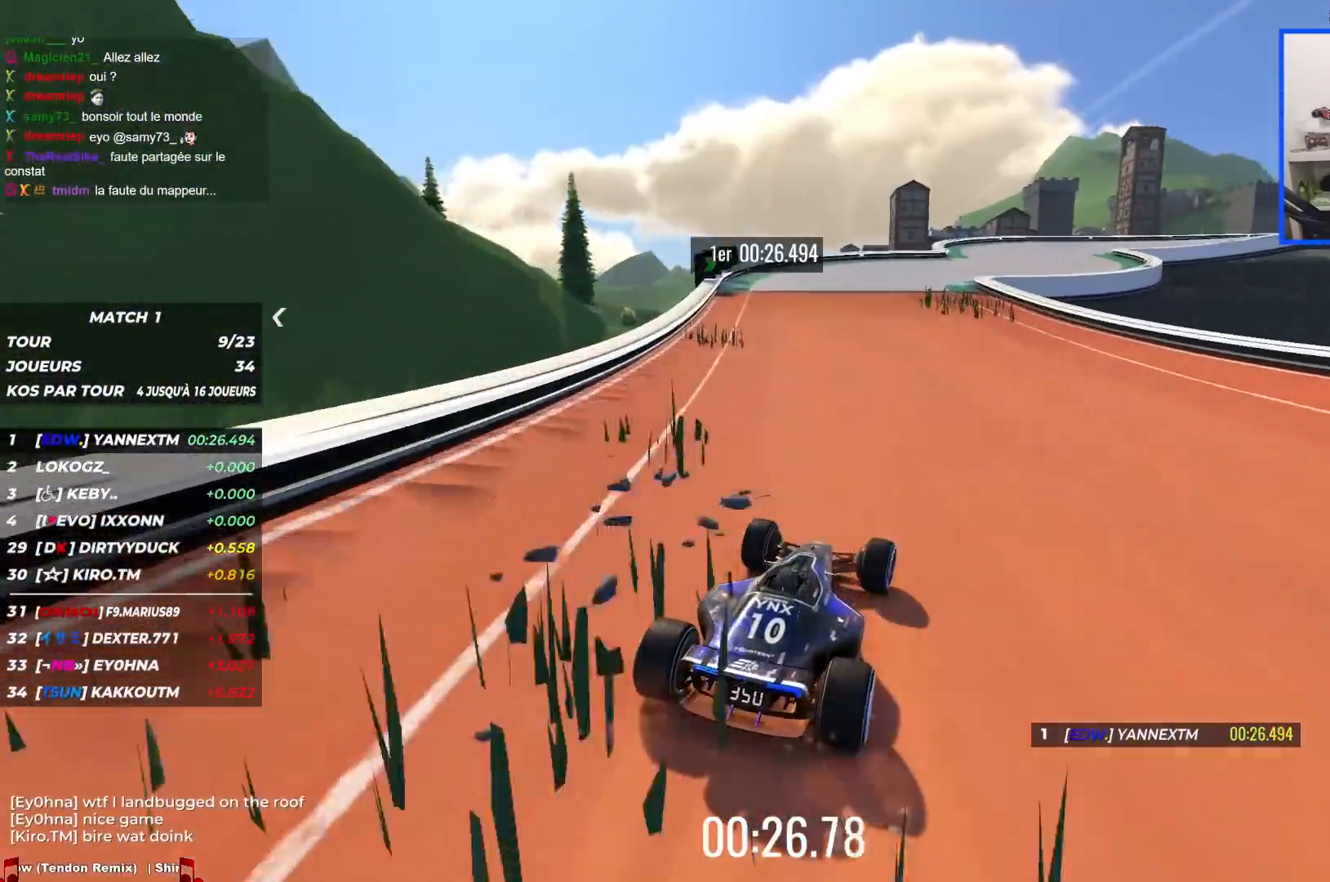
Gameplay with keyboard; each line is a JSON object with the keys held at the frame after it. "events" lists presses ("down") and releases ("up") of "down", "left", "right" and "up" between this image and that frame as [ms after this image, input, new state], when the widget could be followed in between. No other keys are recorded. Mouse input is not recorded.
{"keys": ["right", "up"], "events": [[34, "right", "down"]]}
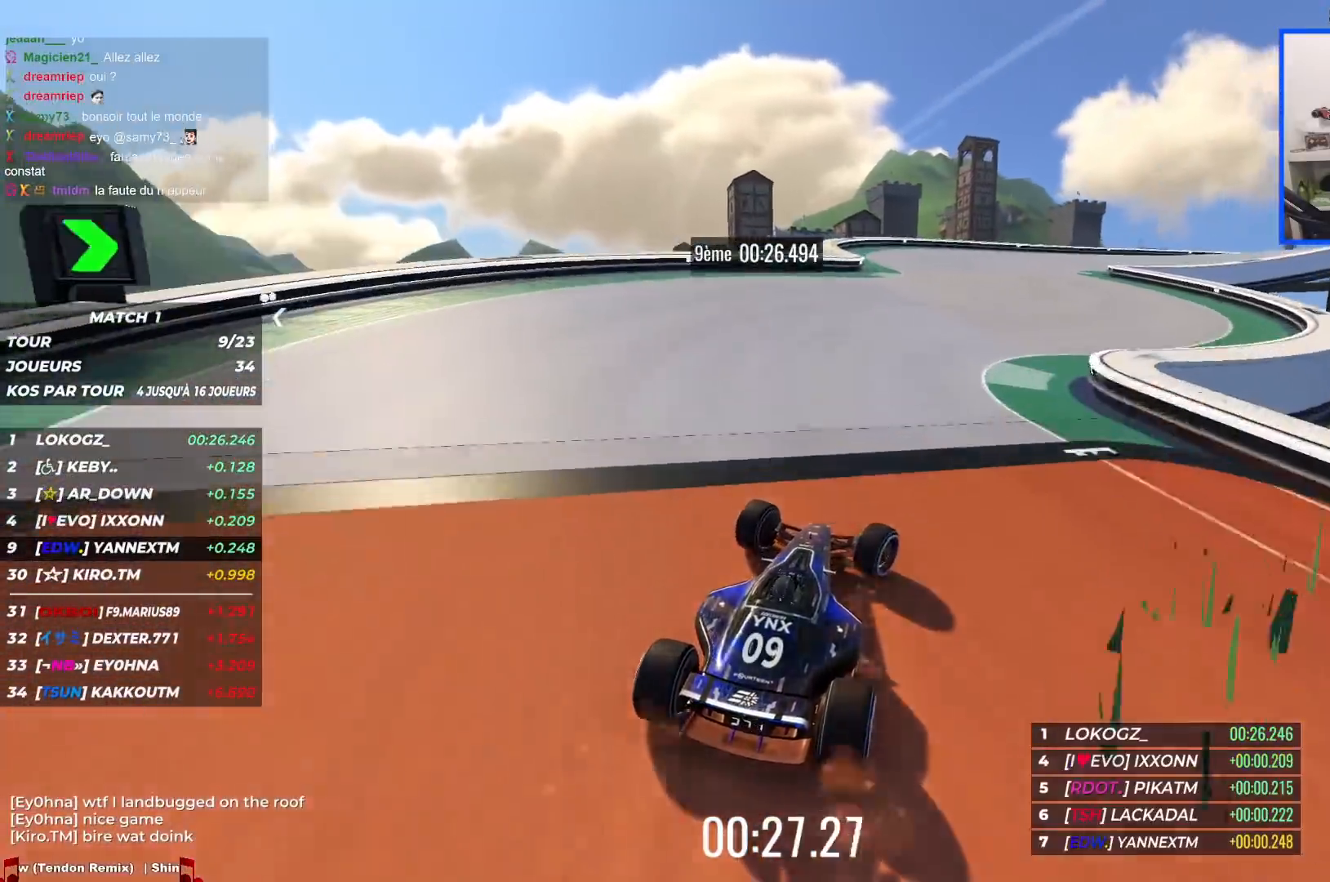
{"keys": ["right", "up"], "events": []}
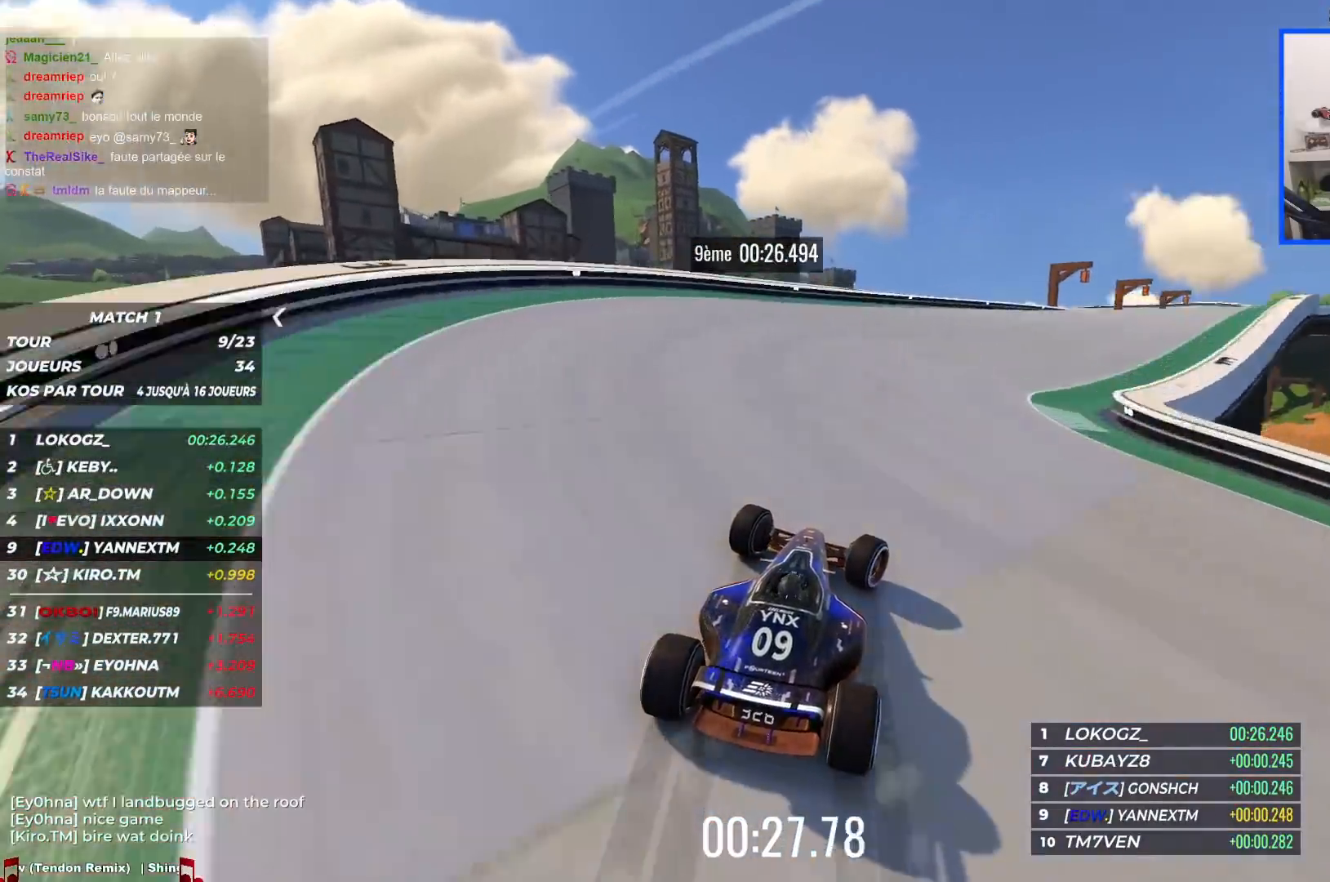
{"keys": ["right", "up"], "events": []}
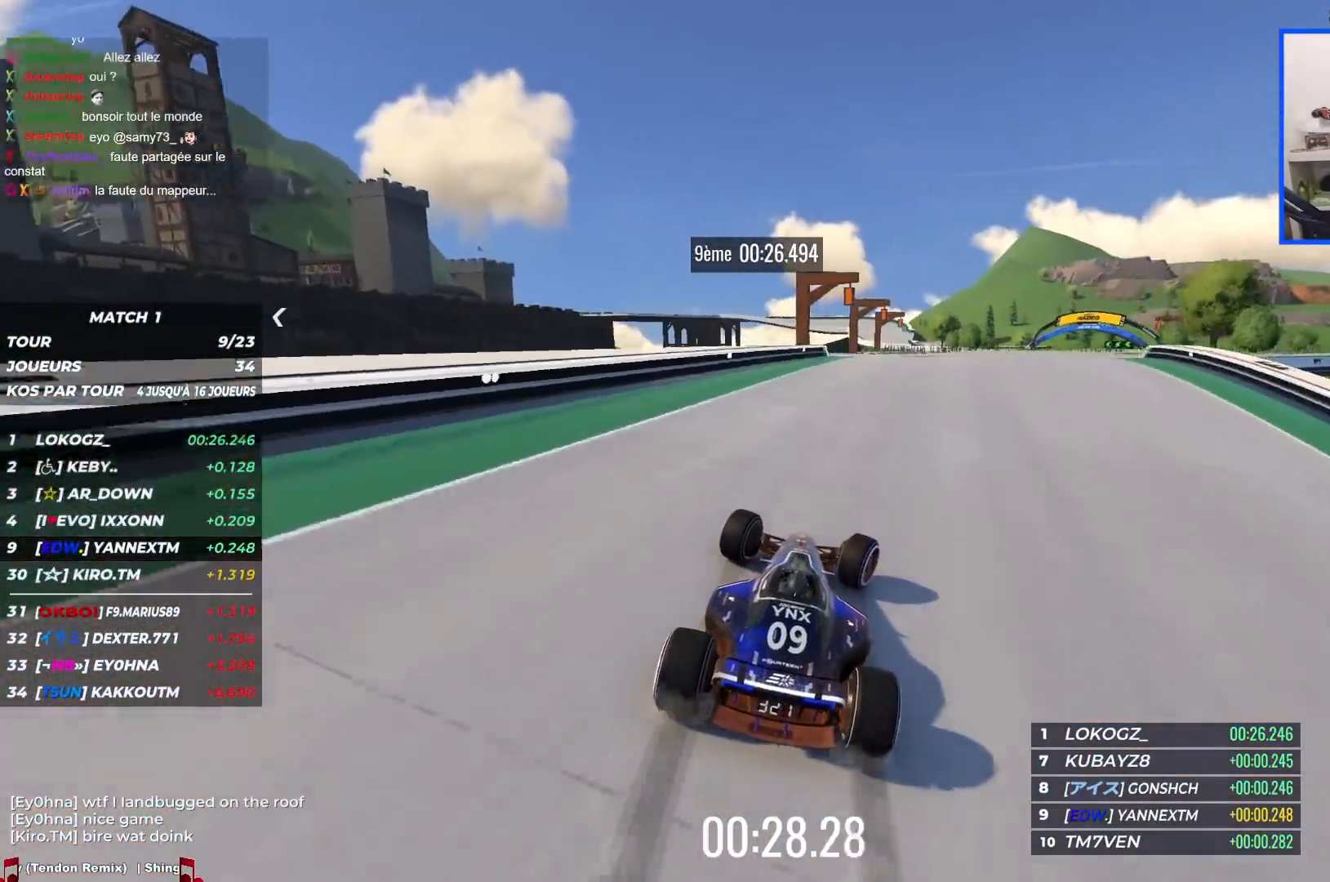
{"keys": ["right", "up"], "events": []}
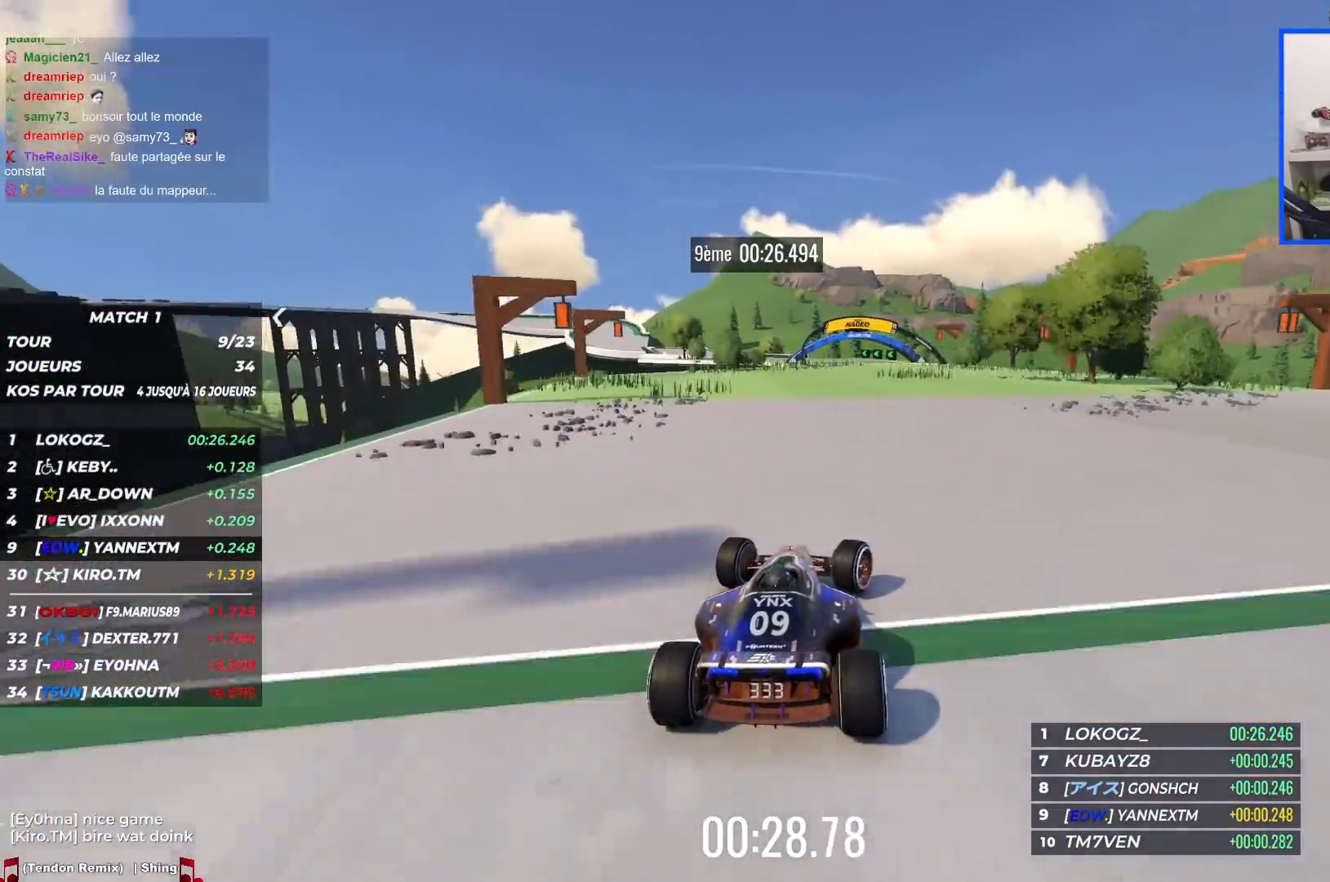
{"keys": ["left", "up"], "events": [[100, "right", "up"], [117, "left", "down"]]}
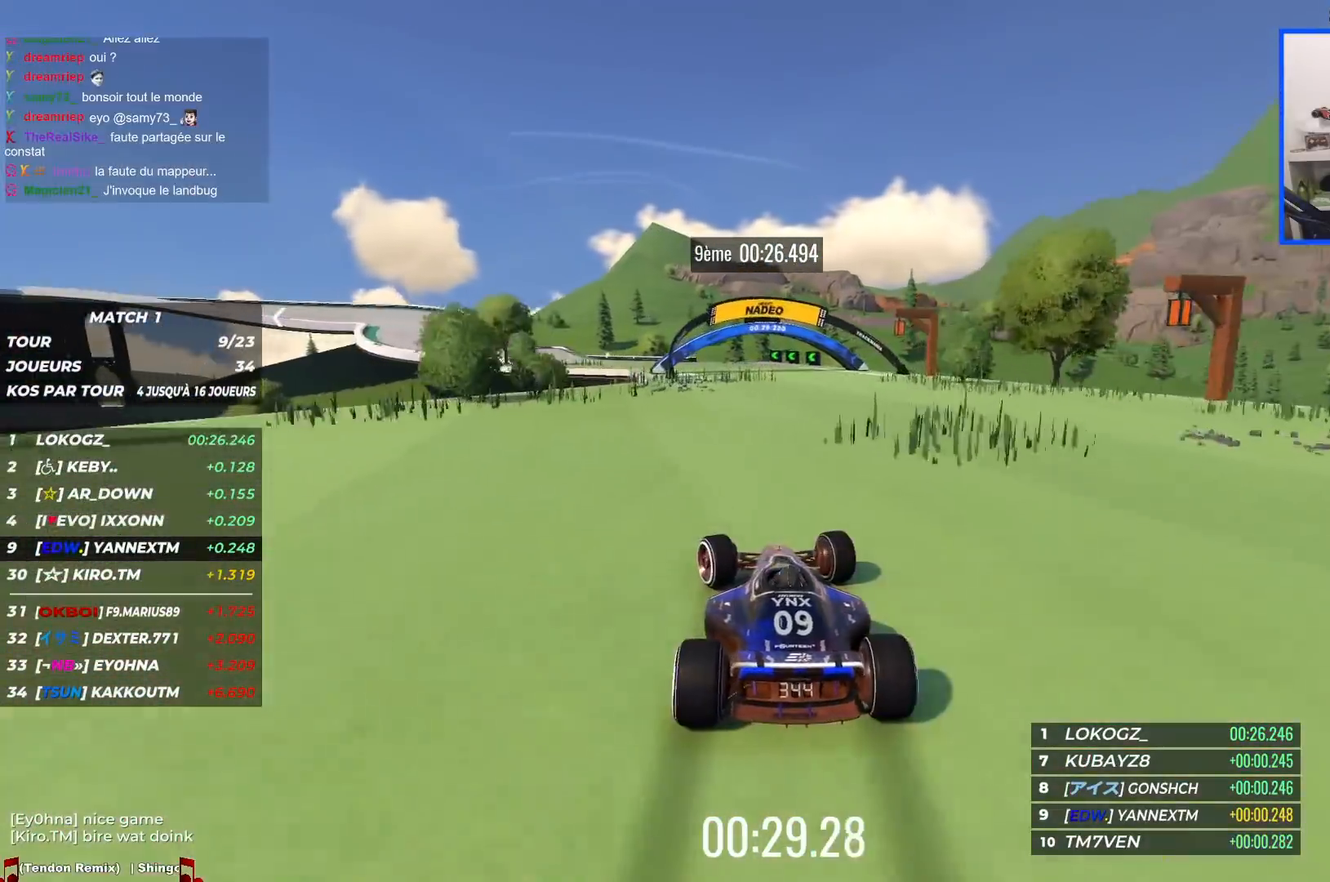
{"keys": ["up"], "events": [[450, "left", "up"]]}
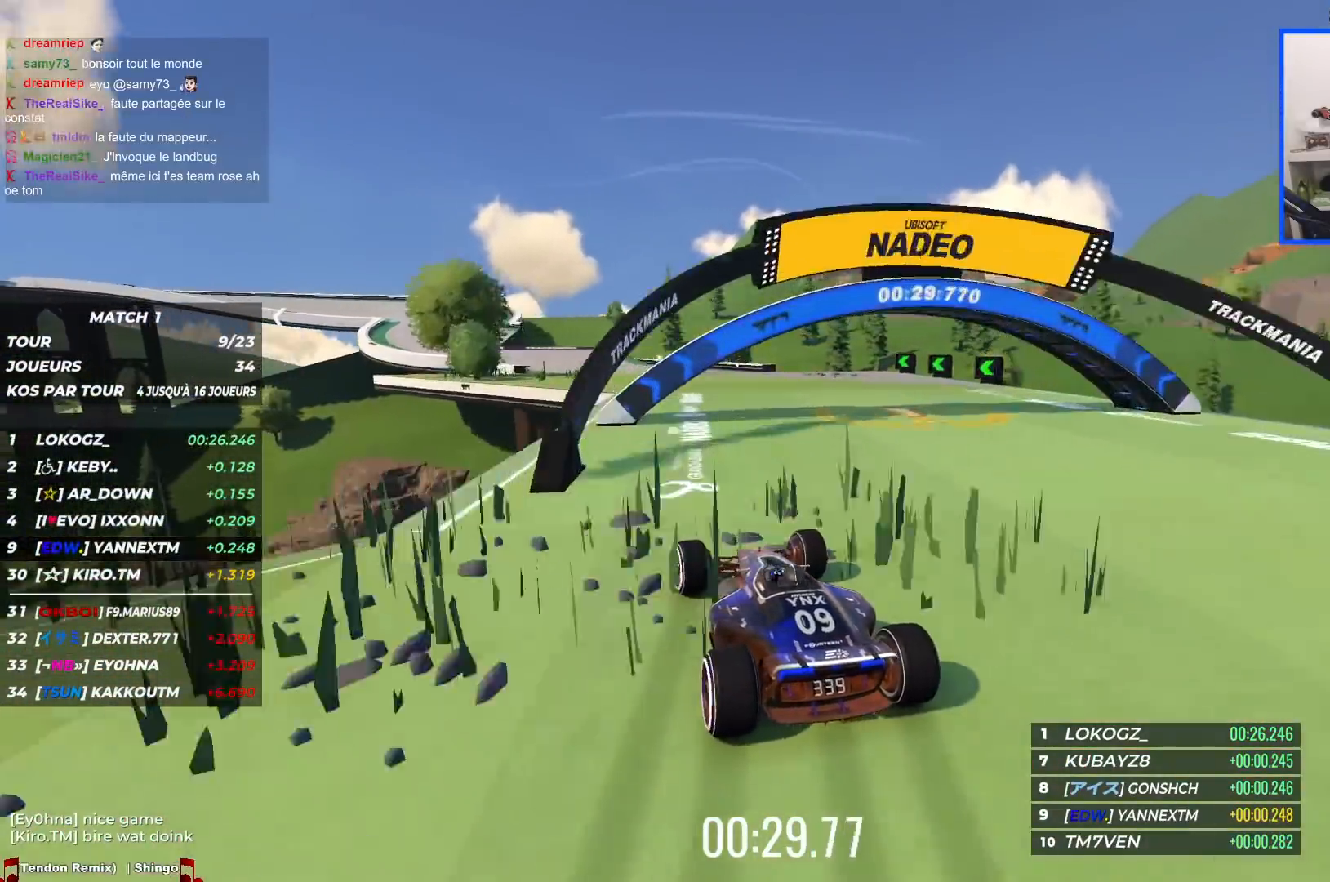
{"keys": ["left", "up"], "events": [[84, "left", "down"]]}
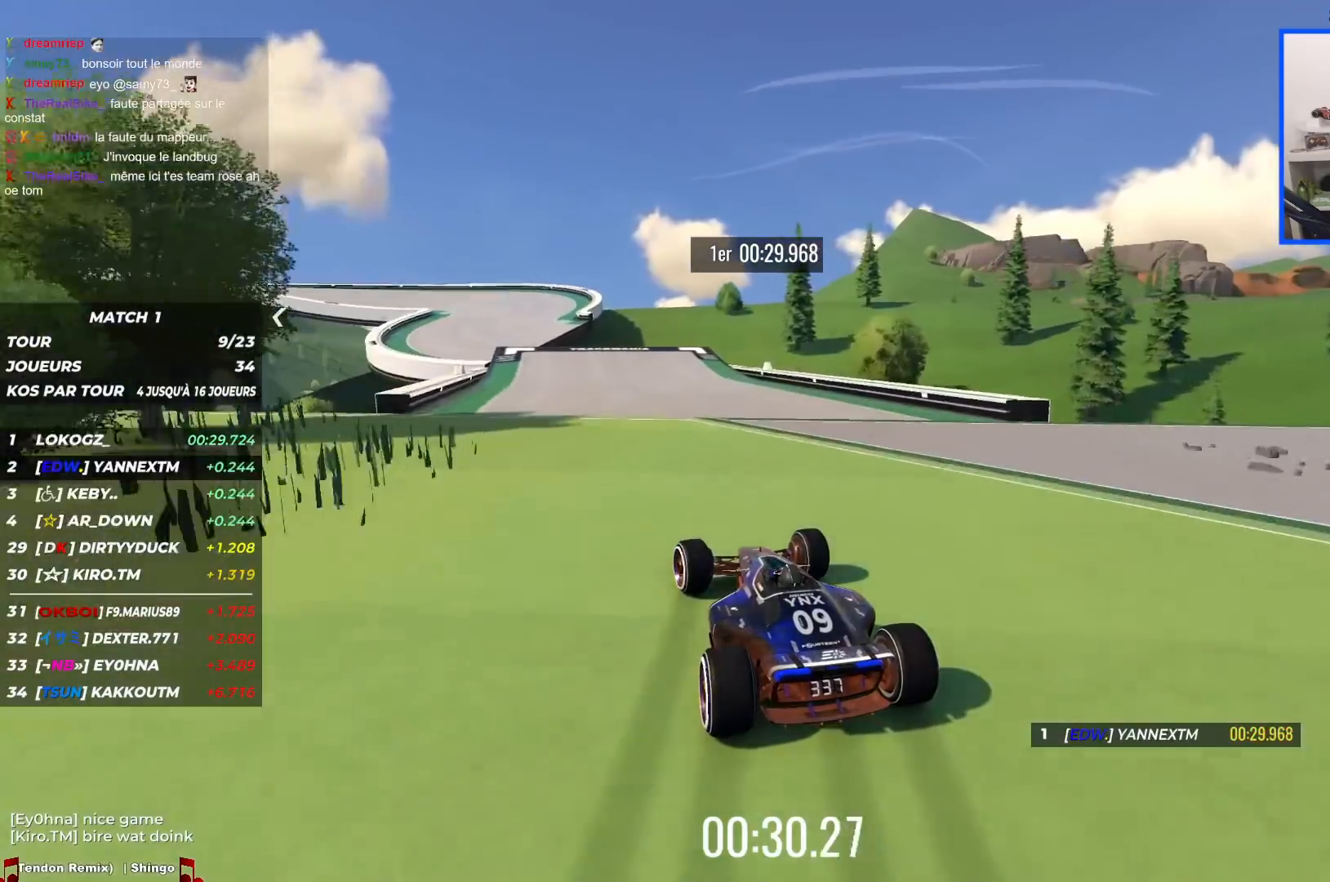
{"keys": ["left", "up"], "events": []}
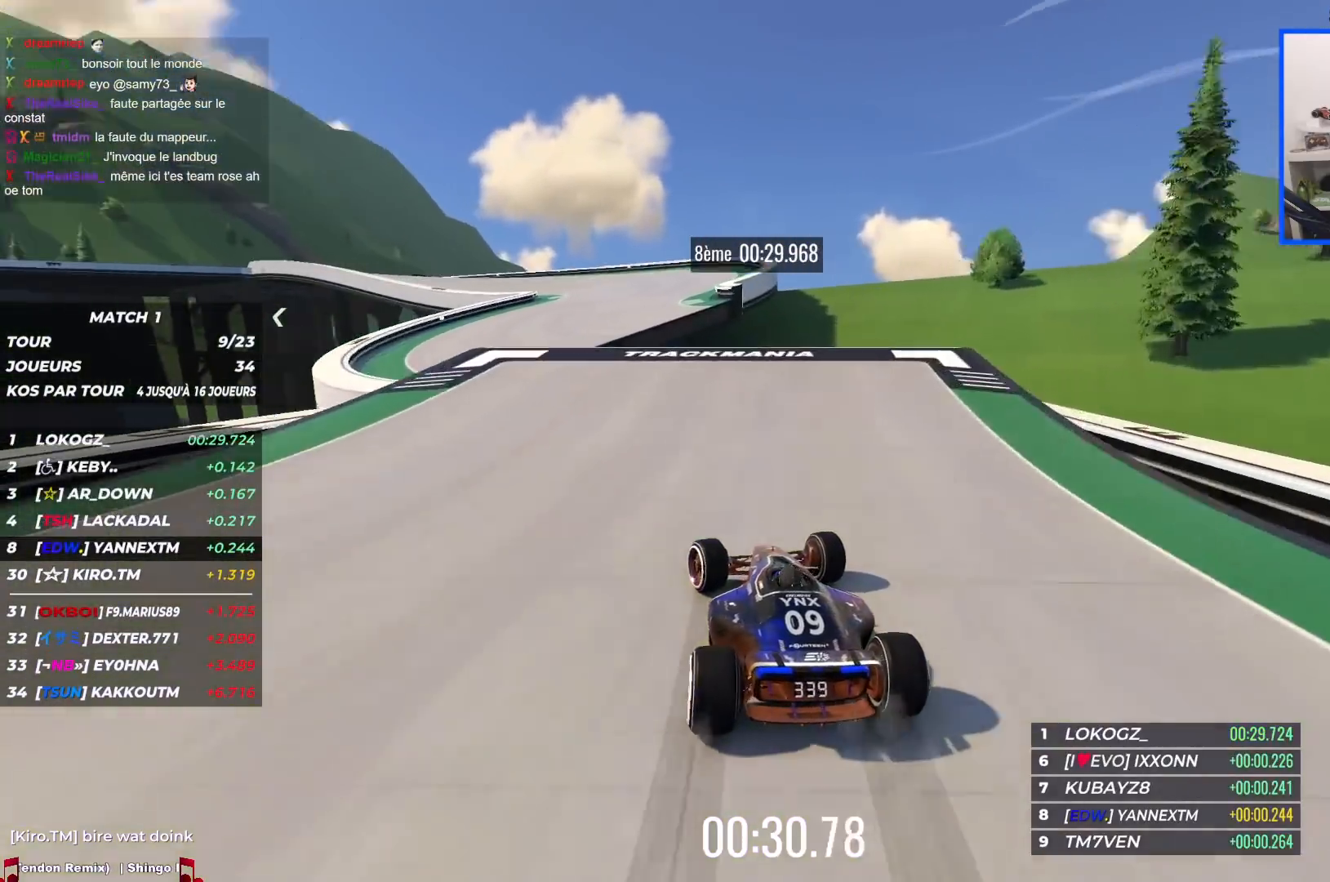
{"keys": ["left", "up"], "events": [[367, "left", "up"], [434, "left", "down"], [450, "down", "down"], [484, "down", "up"]]}
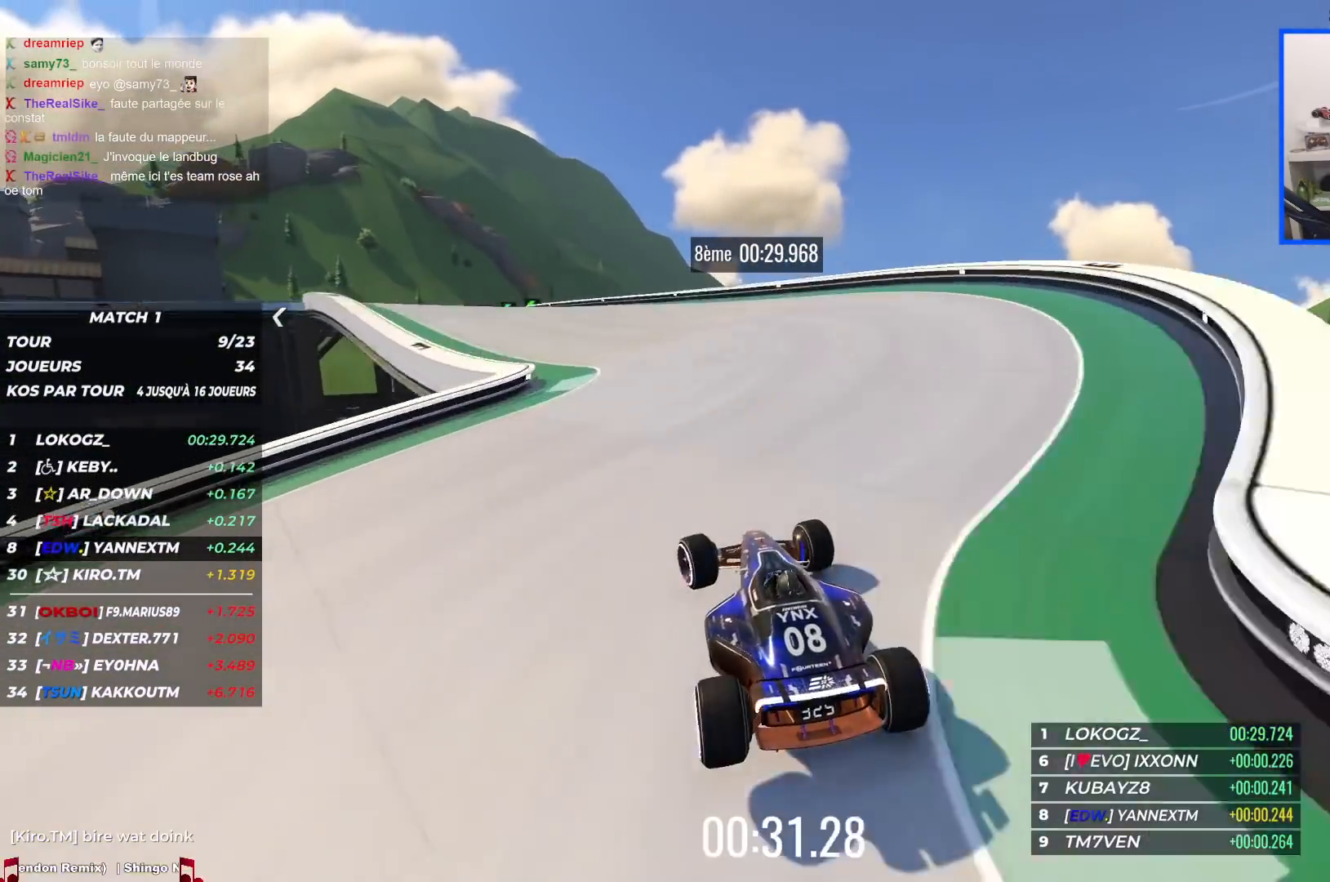
{"keys": ["left", "up"], "events": []}
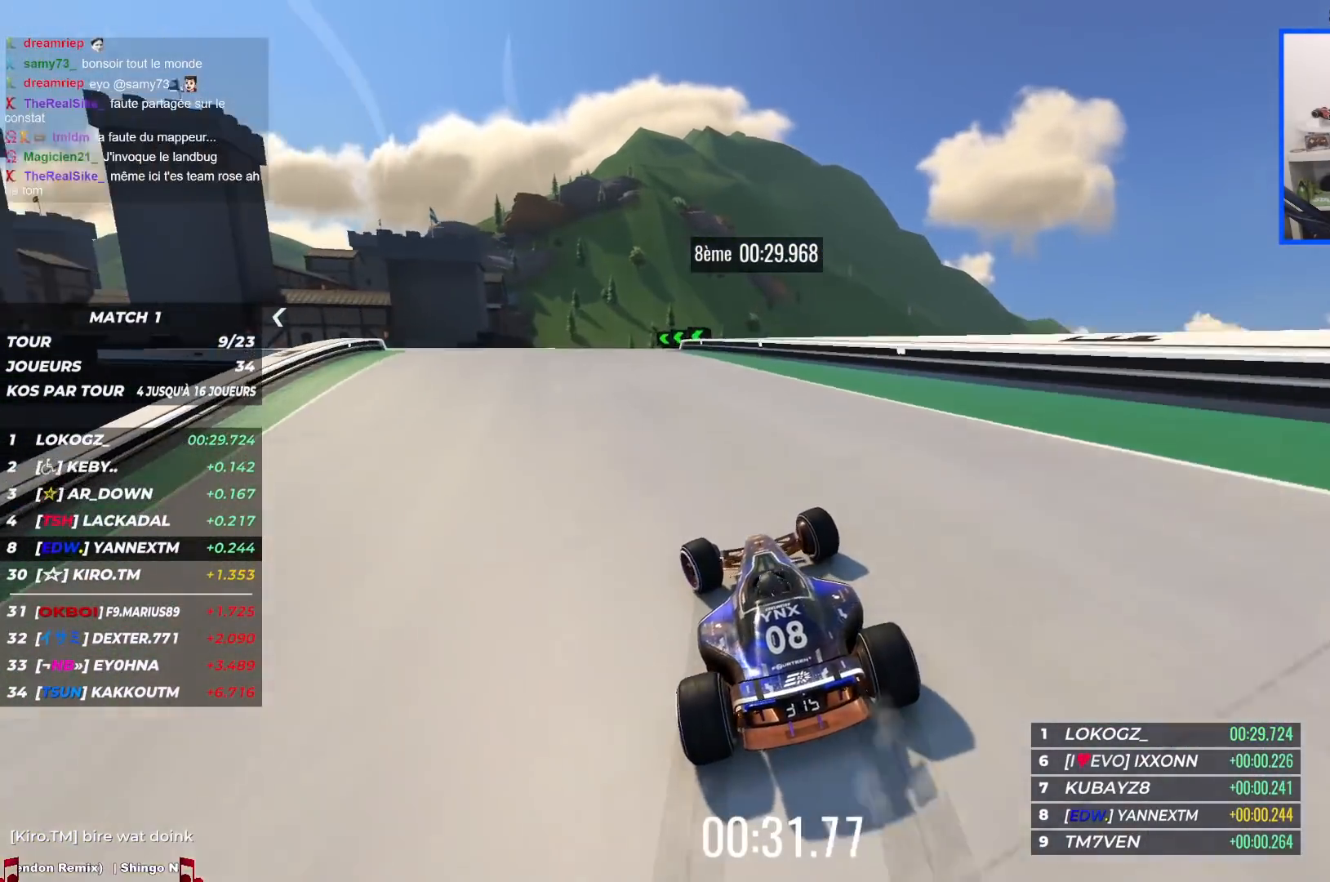
{"keys": ["left", "up"], "events": []}
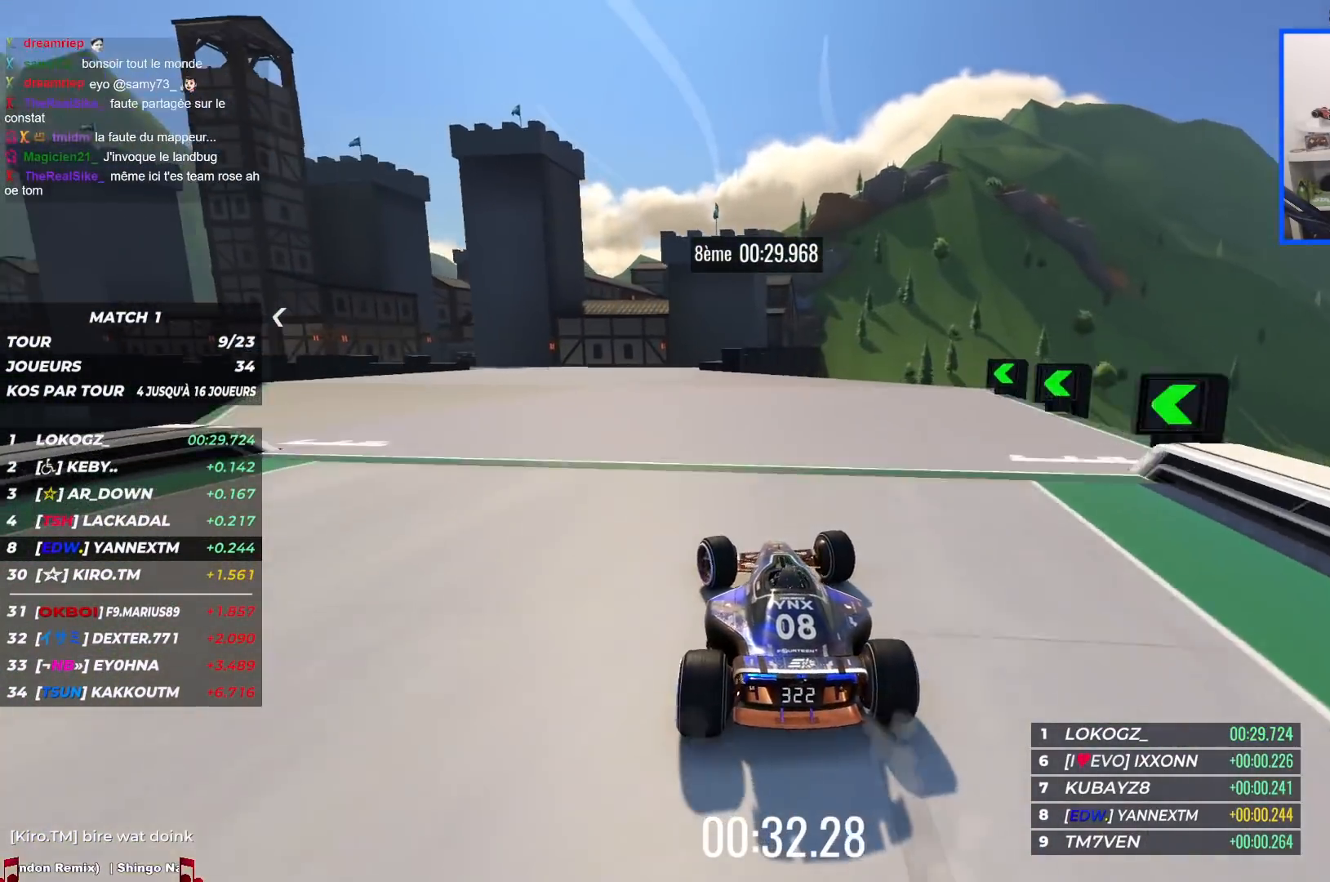
{"keys": ["left", "up"], "events": []}
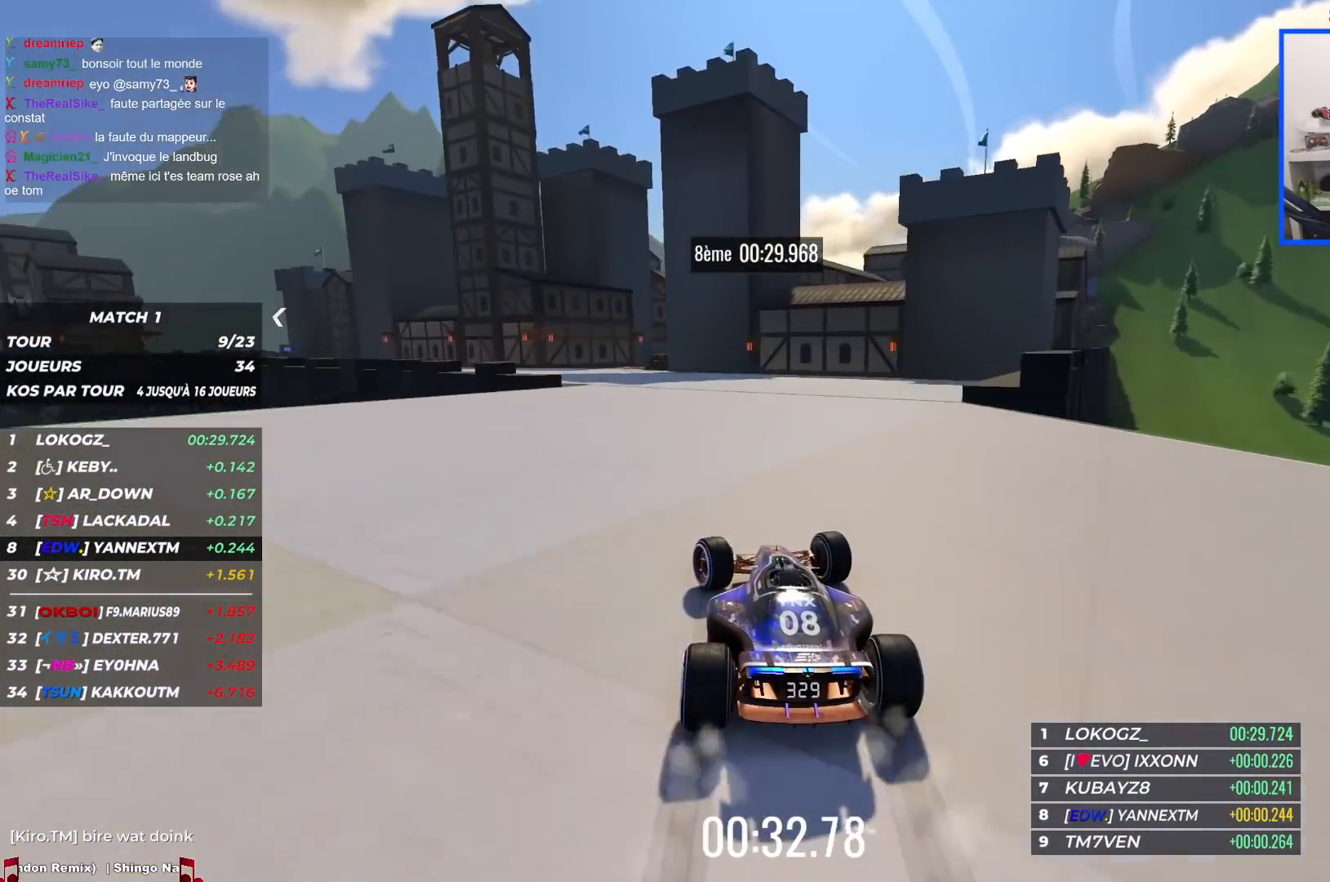
{"keys": ["left", "up"], "events": []}
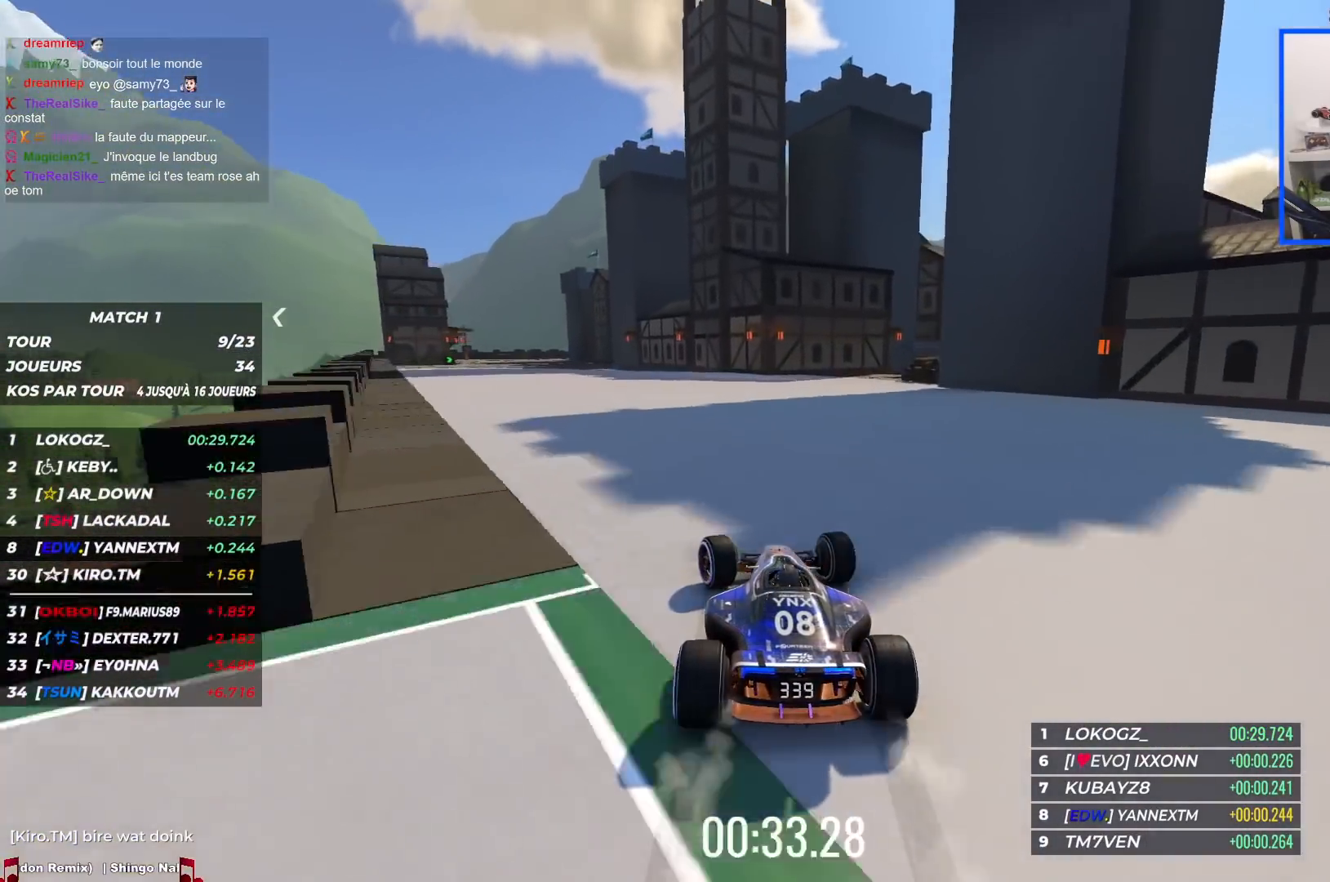
{"keys": ["left", "up"], "events": []}
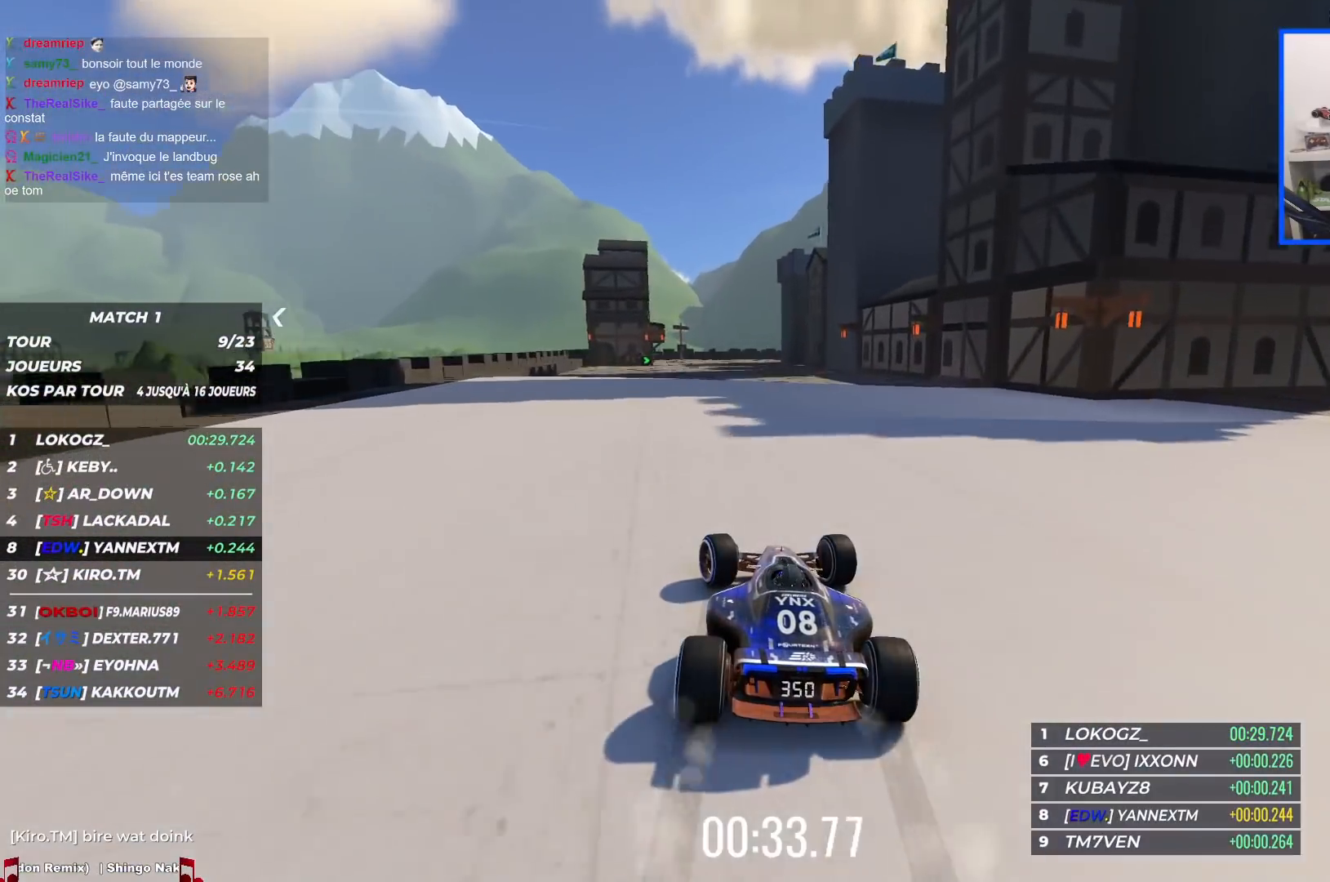
{"keys": ["right", "up"], "events": [[217, "left", "up"], [284, "right", "down"]]}
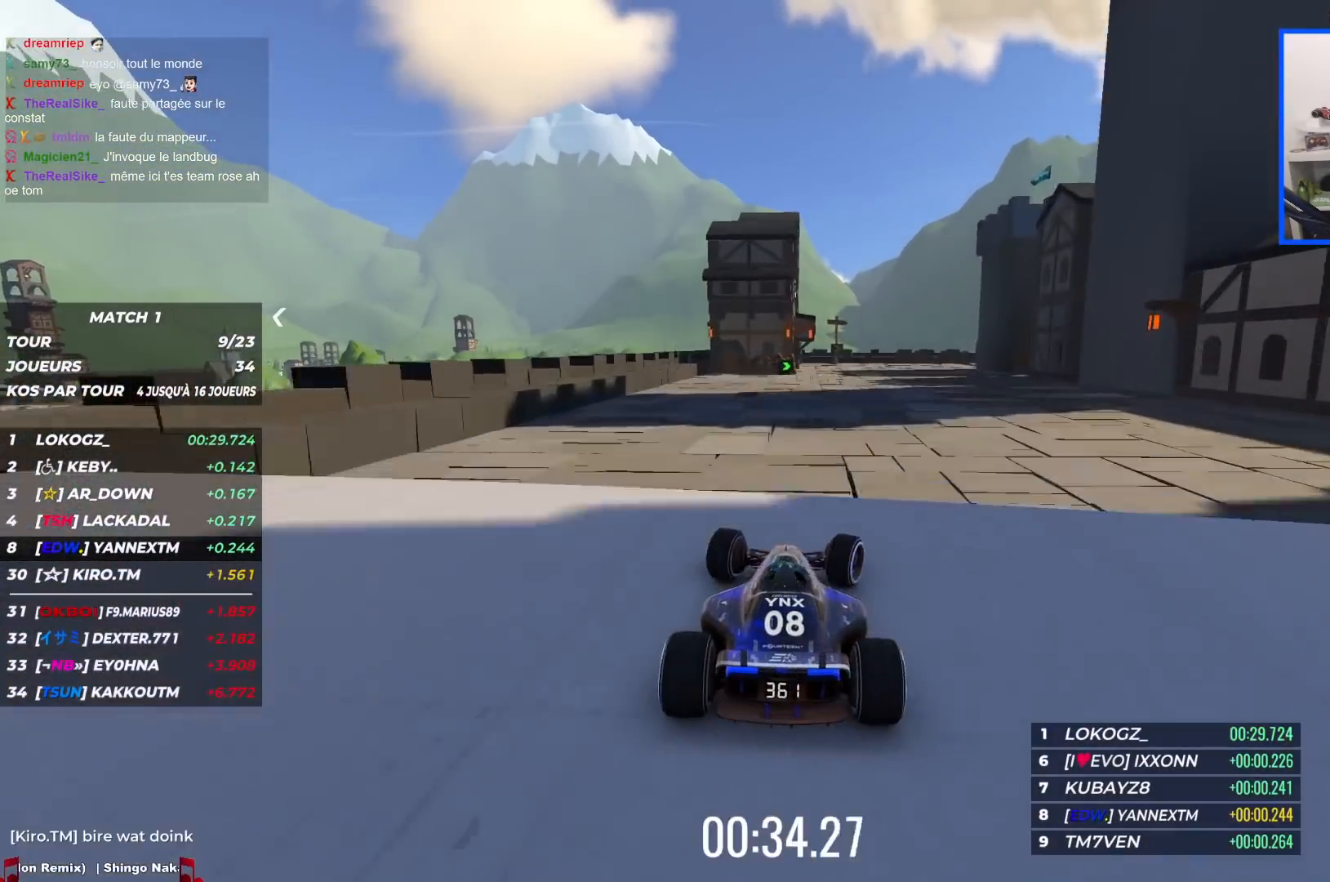
{"keys": ["down", "right", "up"], "events": [[400, "down", "down"]]}
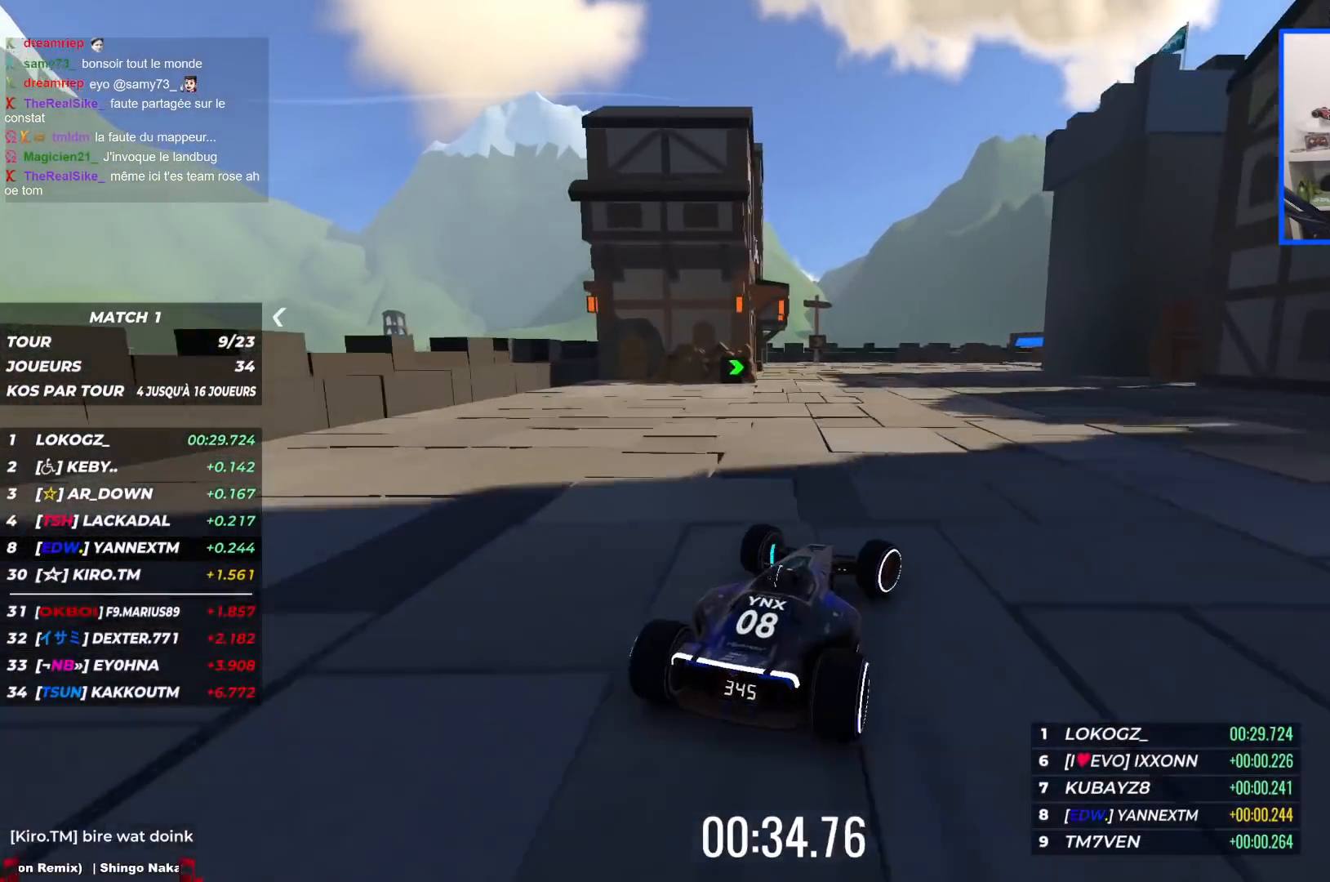
{"keys": ["right"], "events": [[467, "down", "up"], [500, "up", "up"]]}
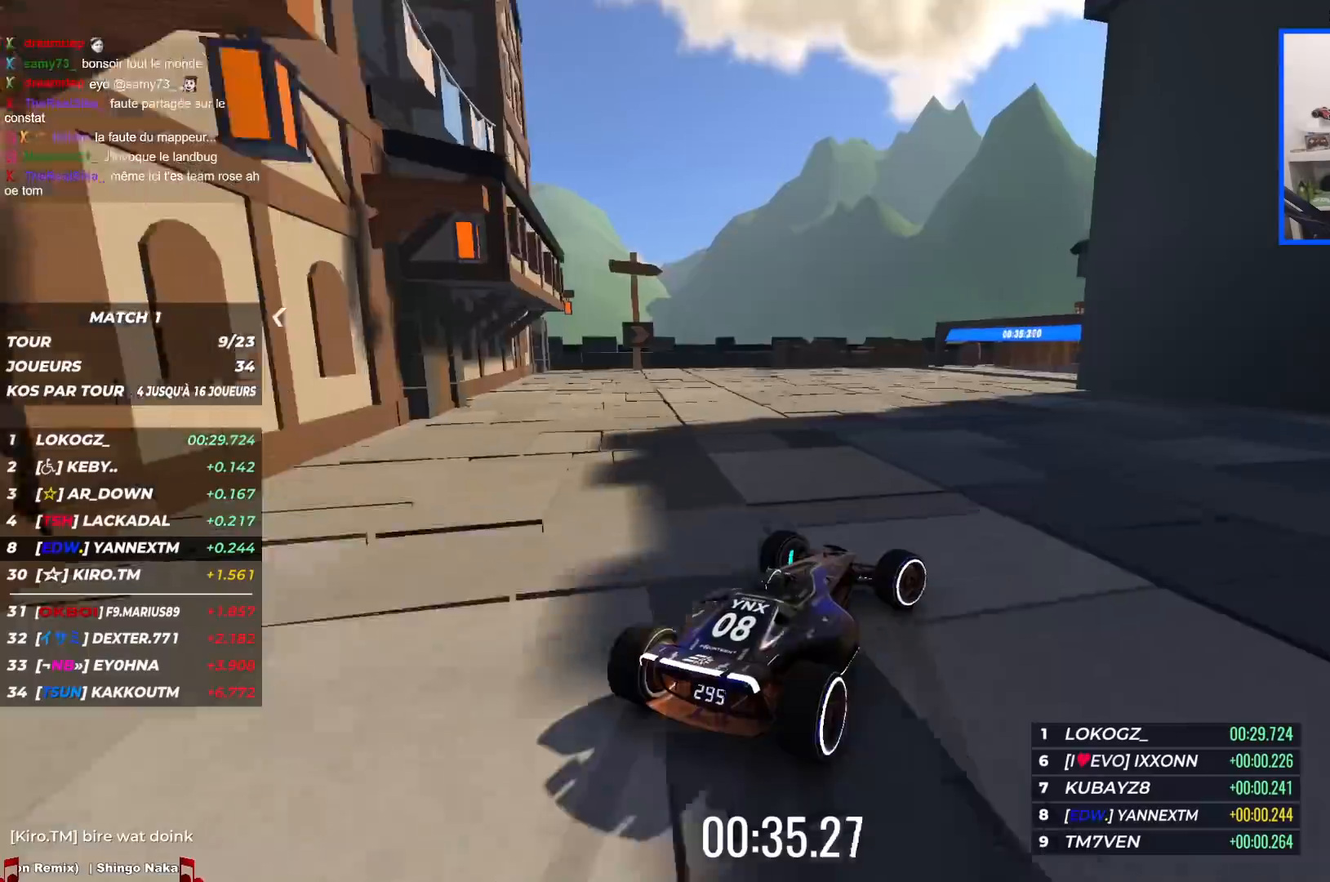
{"keys": ["right", "up"], "events": [[234, "up", "down"]]}
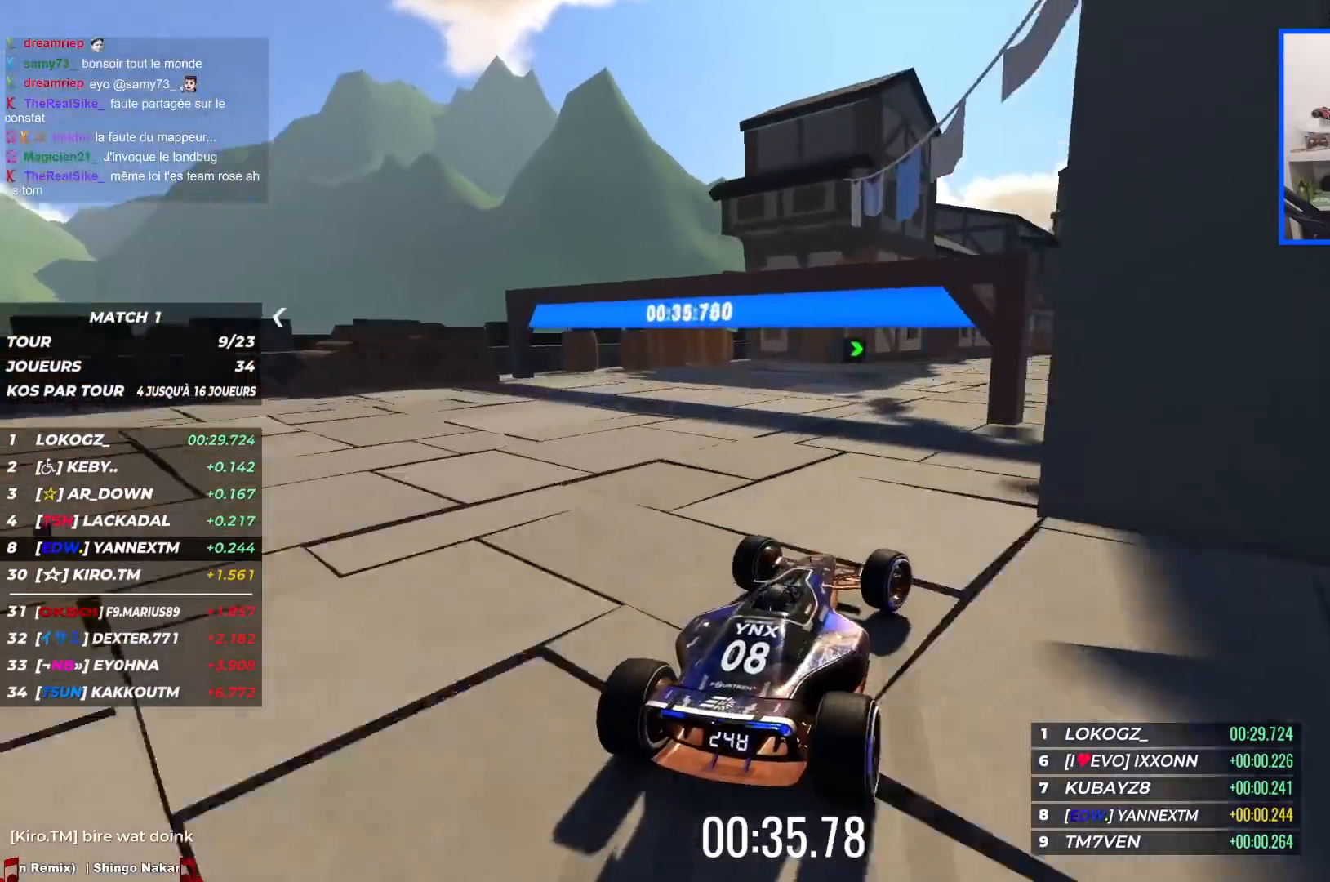
{"keys": ["right", "up"], "events": []}
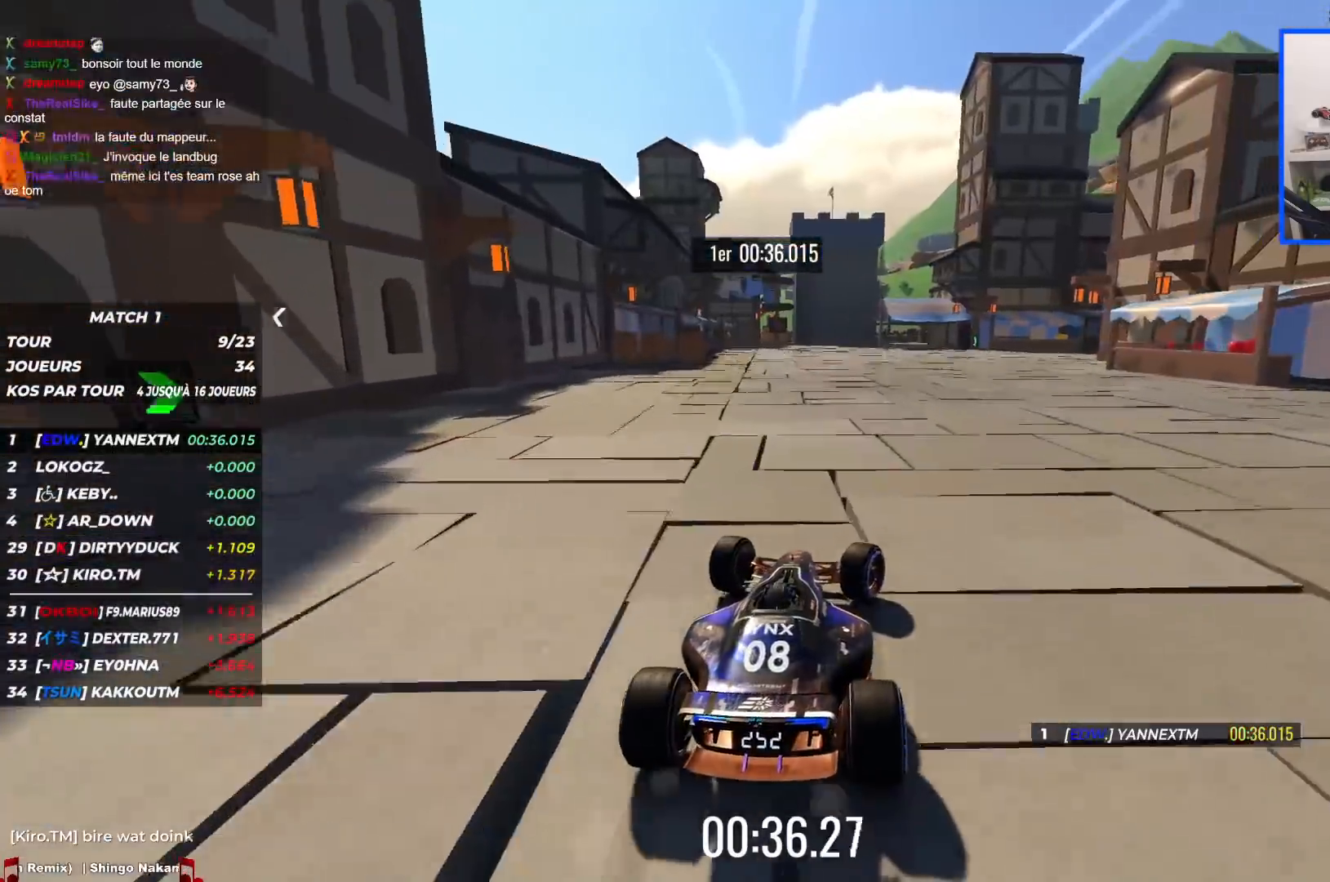
{"keys": ["right", "up"], "events": [[184, "right", "up"], [200, "left", "down"], [250, "left", "up"], [284, "right", "down"]]}
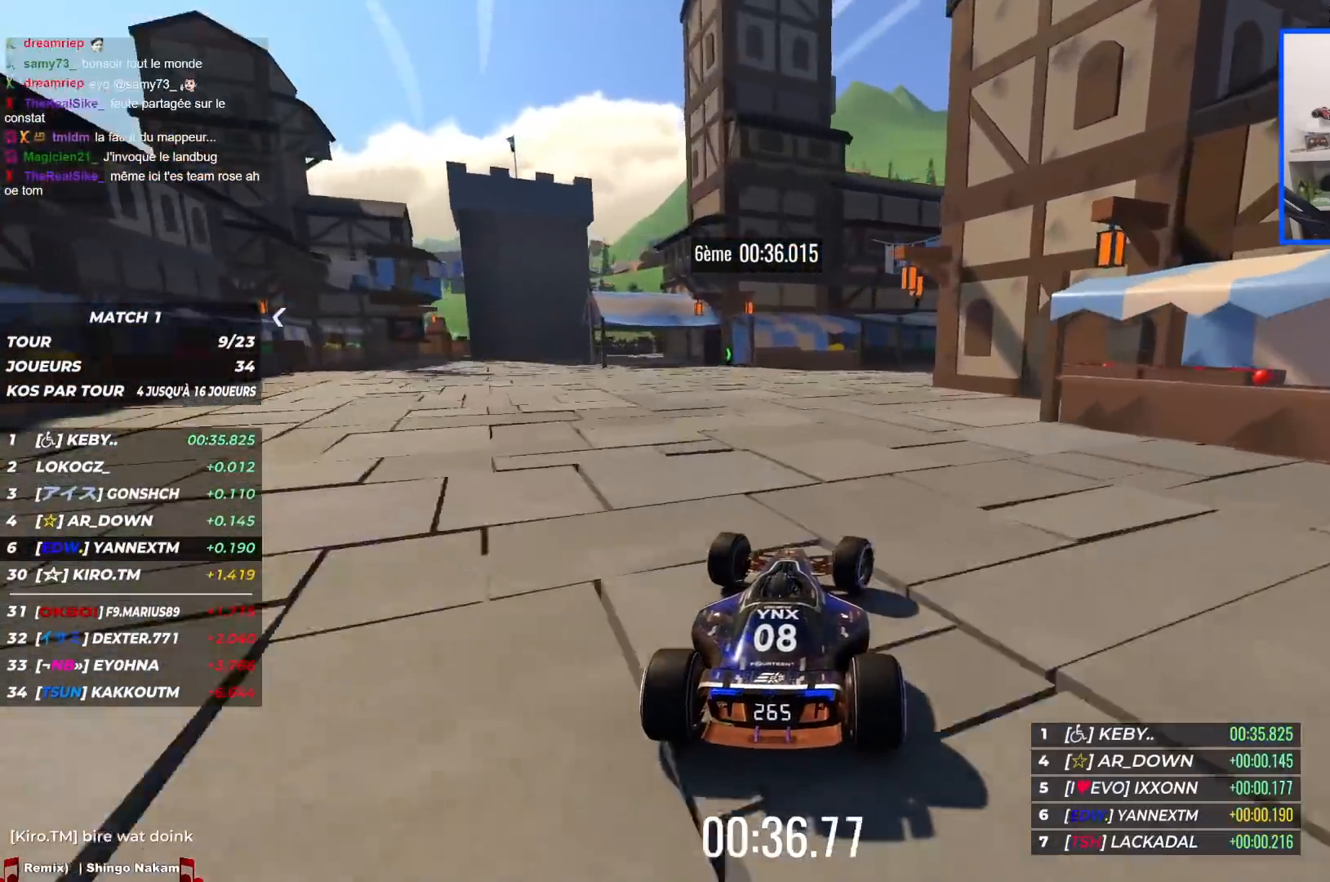
{"keys": ["right", "up"], "events": [[134, "right", "up"], [217, "right", "down"]]}
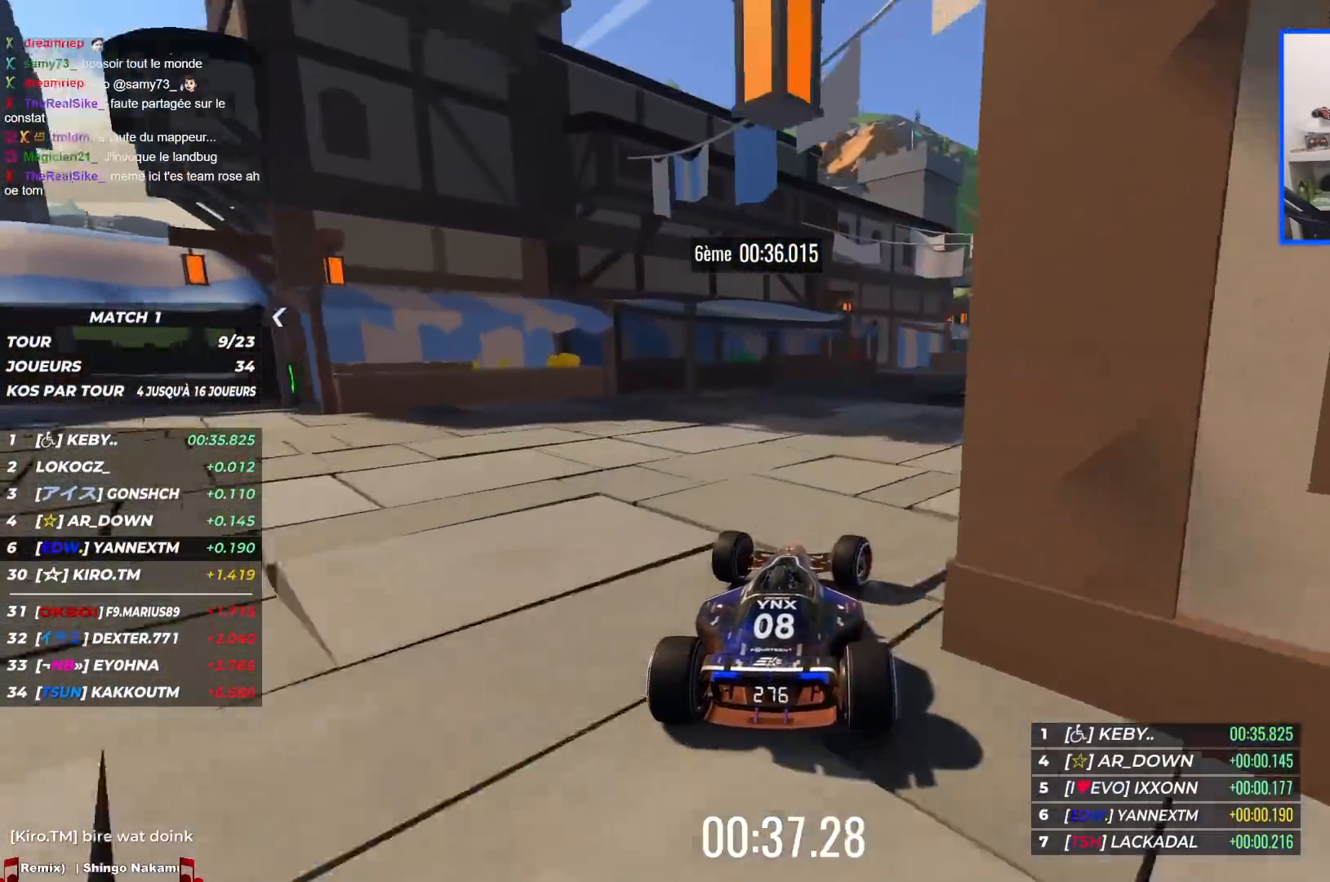
{"keys": ["right", "up"], "events": [[350, "right", "up"], [400, "right", "down"]]}
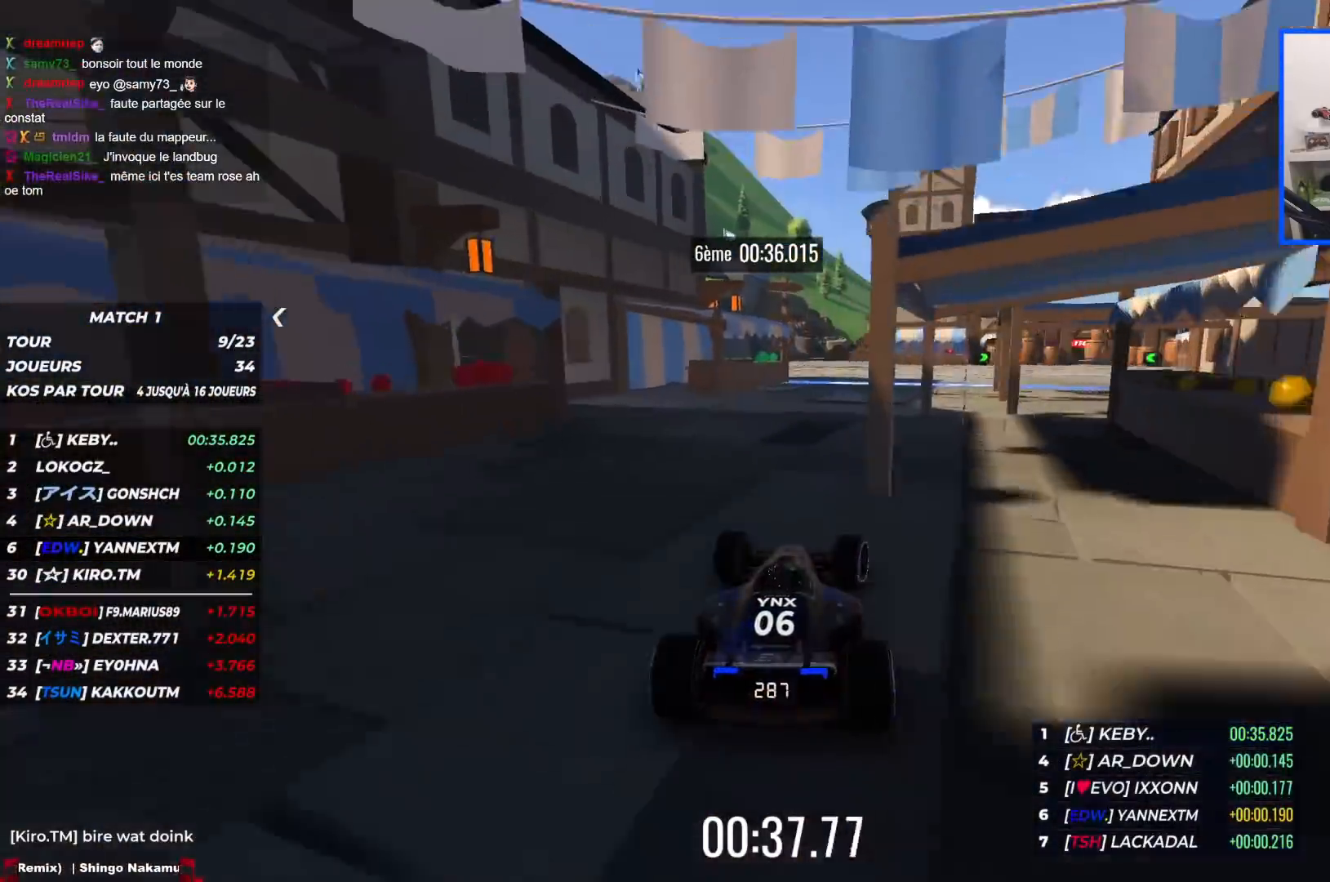
{"keys": ["right", "up"], "events": []}
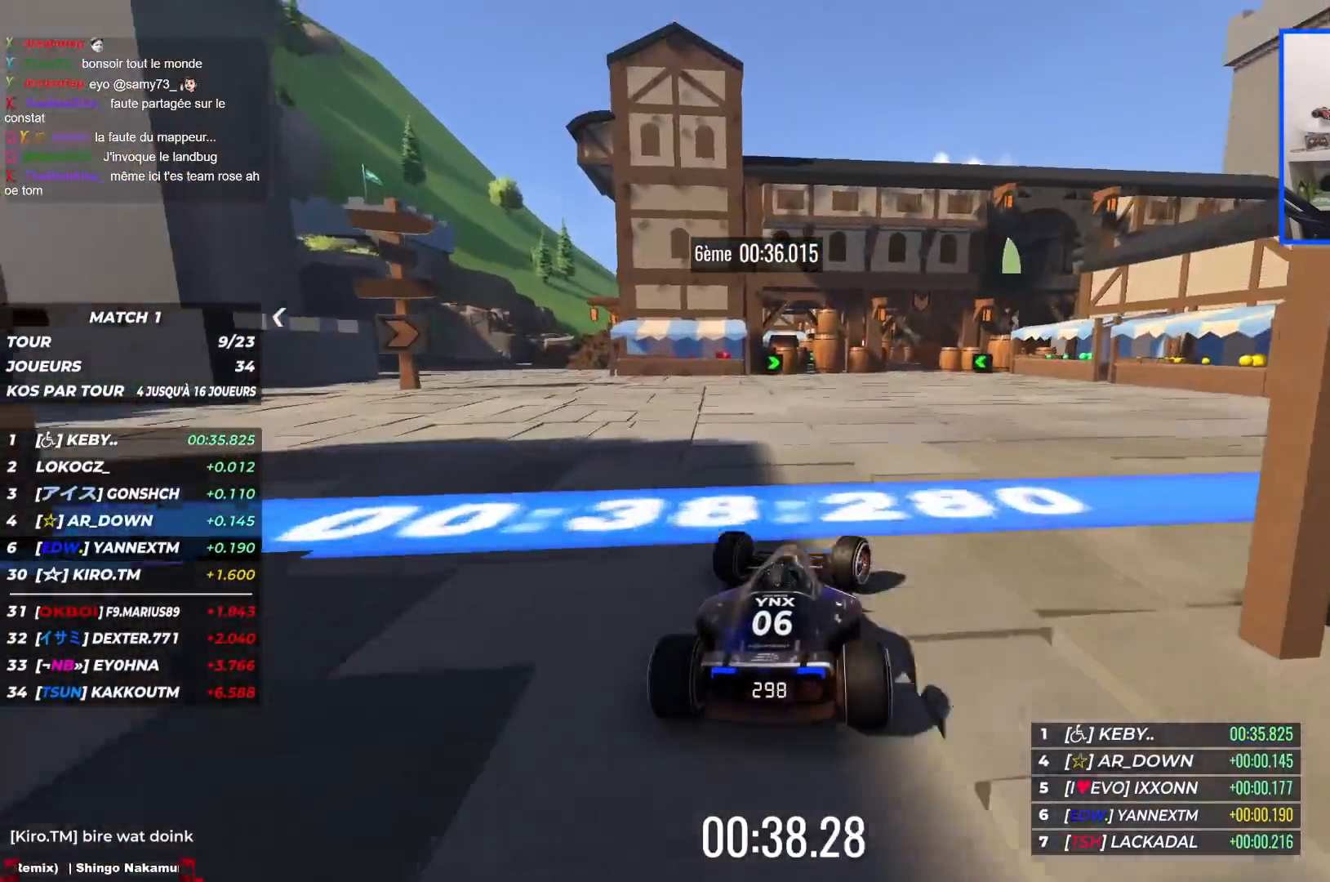
{"keys": ["left", "up"], "events": [[184, "right", "up"], [234, "left", "down"], [384, "left", "up"], [450, "left", "down"]]}
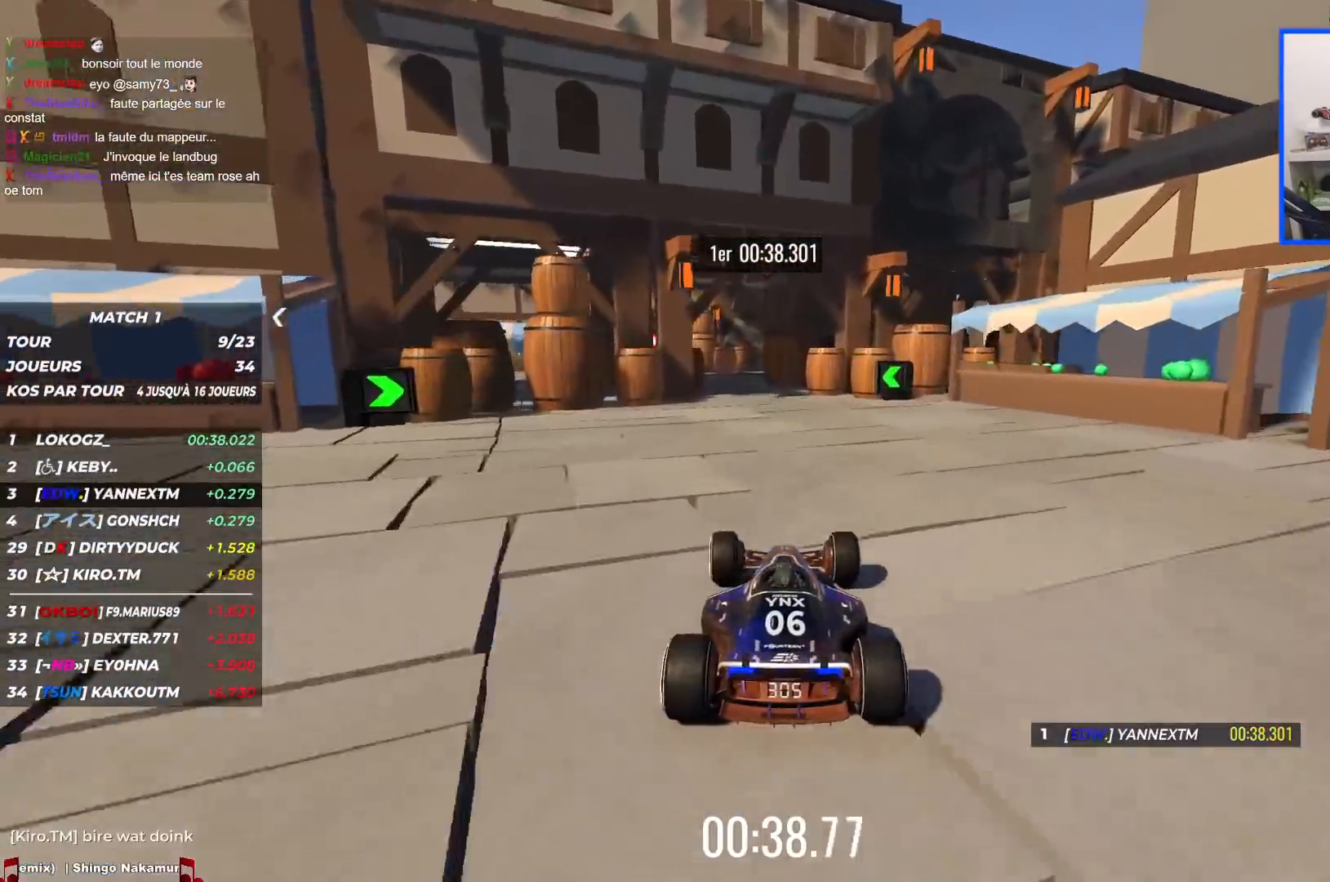
{"keys": ["left", "up"], "events": []}
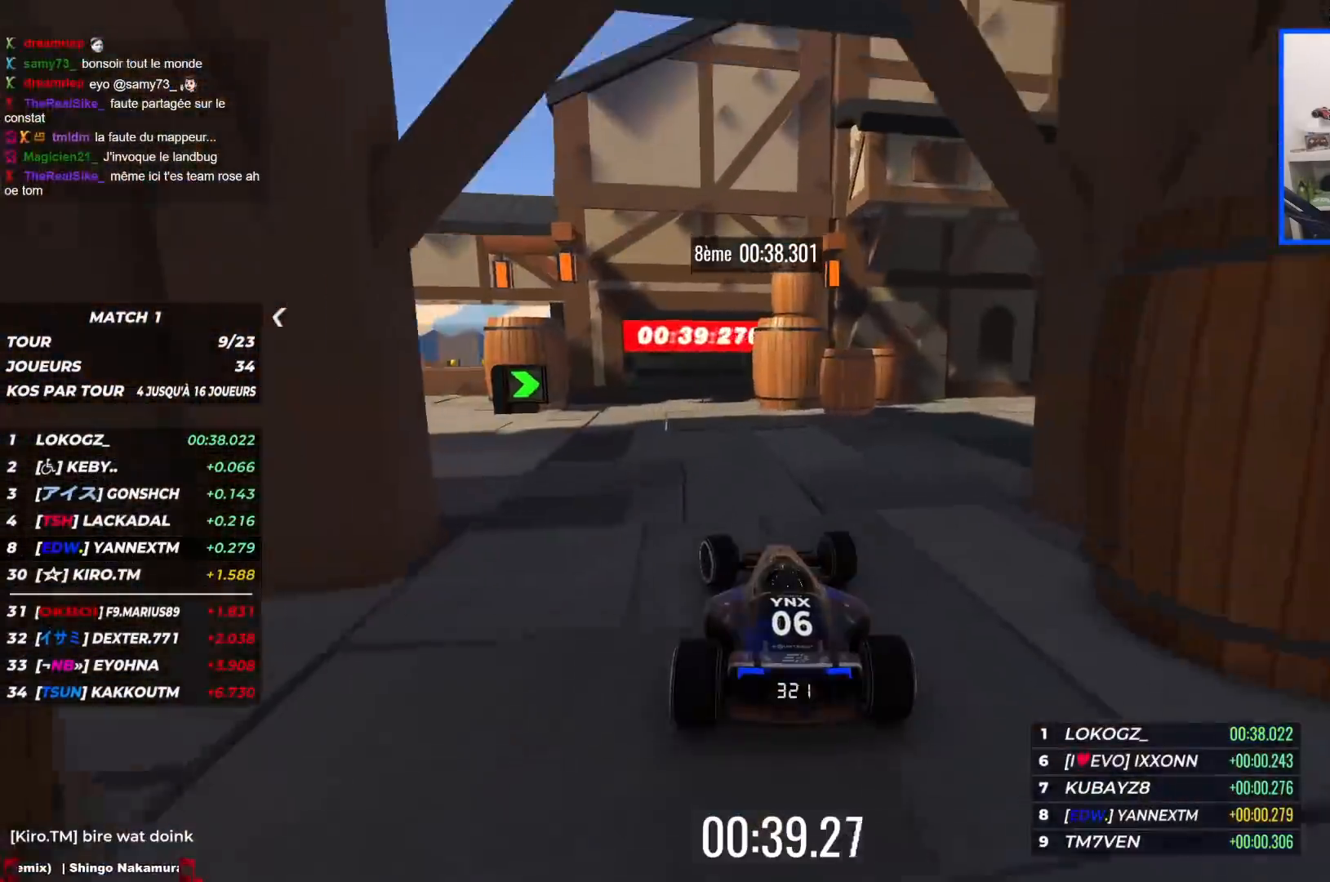
{"keys": ["up"], "events": [[84, "left", "up"], [150, "right", "down"], [217, "right", "up"]]}
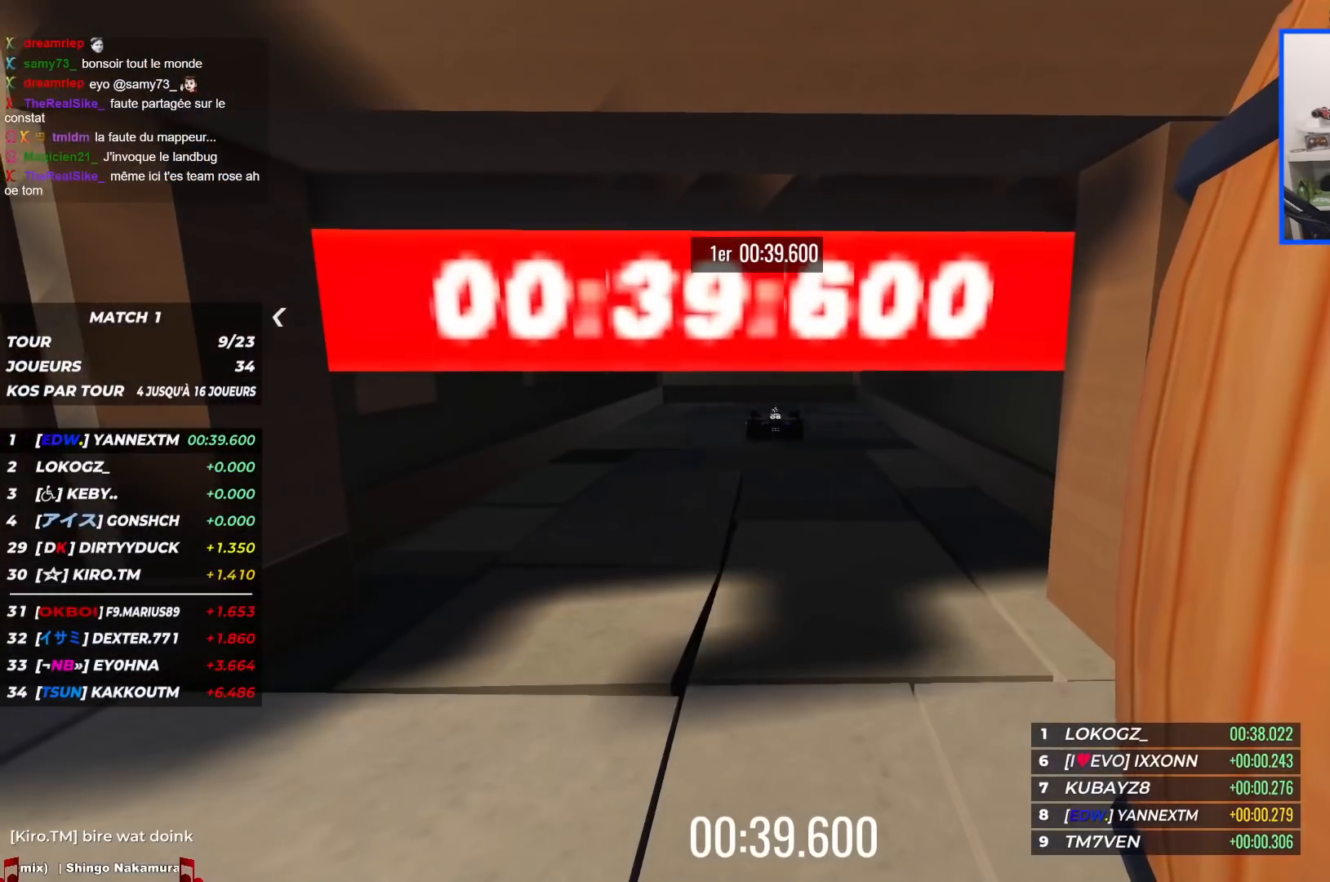
{"keys": [], "events": [[84, "up", "up"]]}